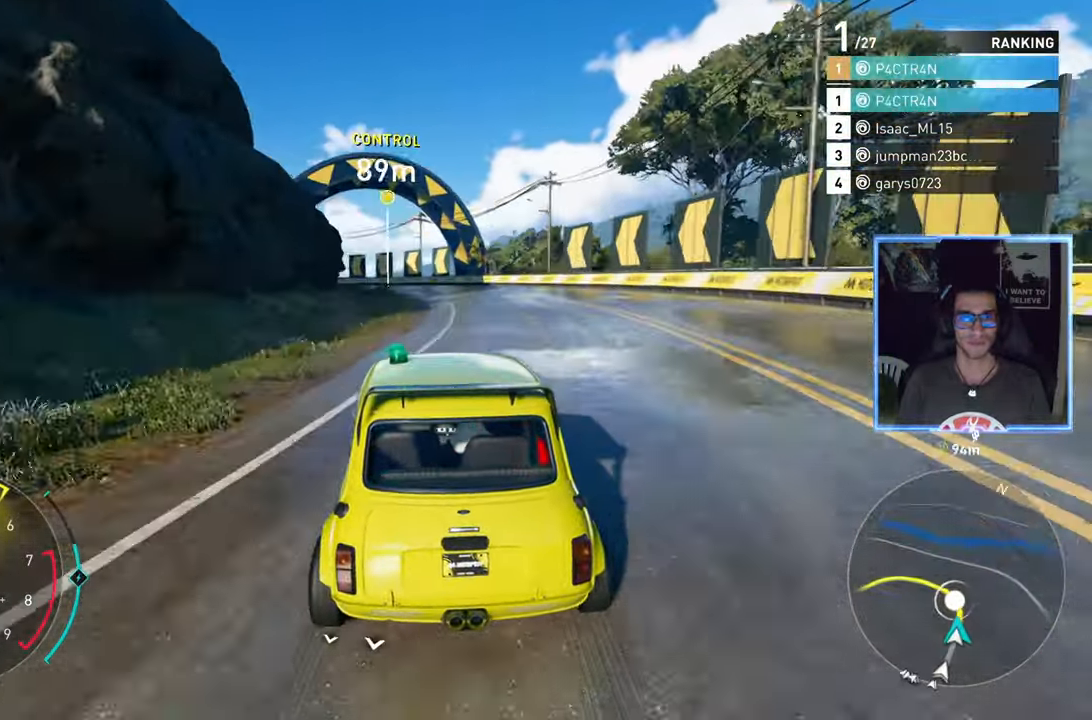
Gameplay with a controller (Xbox layout); each line is a JSON object with the inputs held at the frame after it. "events" lists button and stick changes between this image and that frame as [ms after this image, input, new state], when the widget could be followed in between.
{"buttons": ["R2"], "left_stick": "left", "right_stick": "center", "events": [[183, "left_stick", "center"], [300, "left_stick", "left"], [433, "left_stick", "center"], [483, "left_stick", "left"]]}
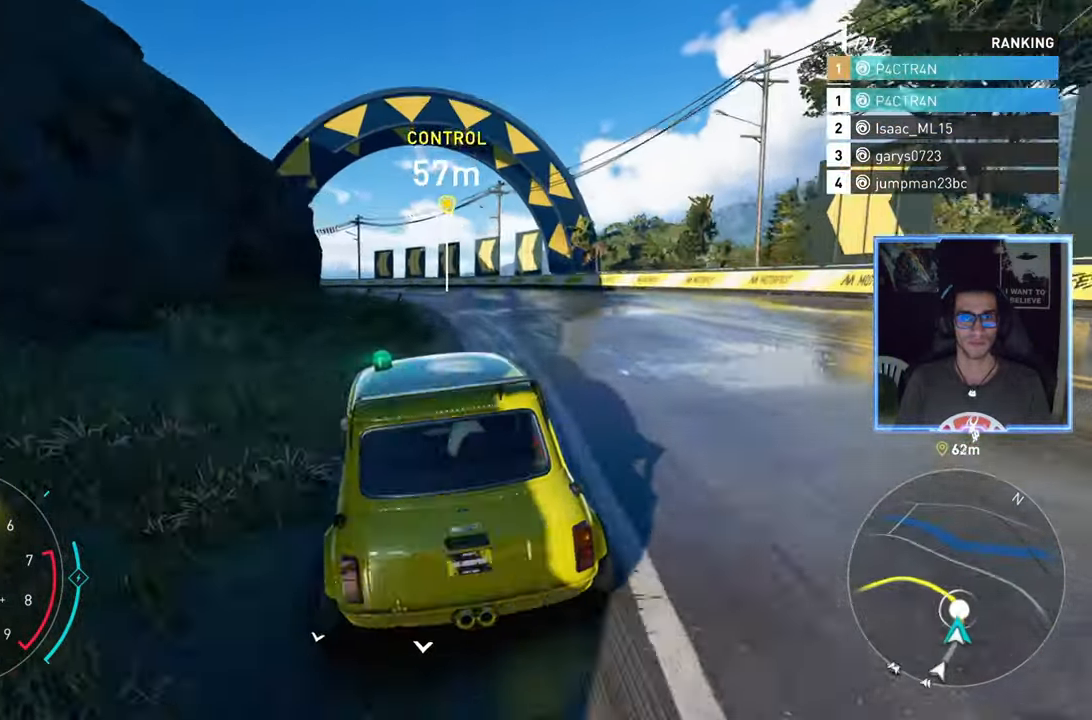
{"buttons": [], "left_stick": "left", "right_stick": "center", "events": [[150, "left_stick", "center"], [217, "left_stick", "left"], [450, "R2", "up"]]}
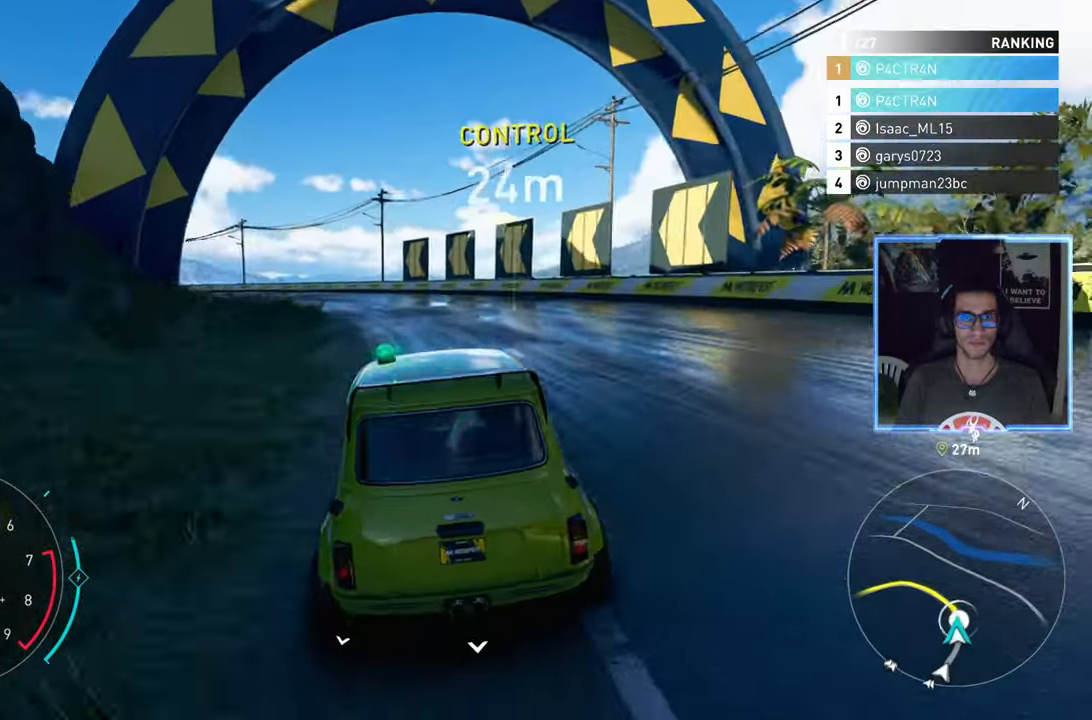
{"buttons": ["R2"], "left_stick": "left", "right_stick": "center", "events": [[133, "L2", "down"], [183, "R2", "down"], [350, "L2", "up"]]}
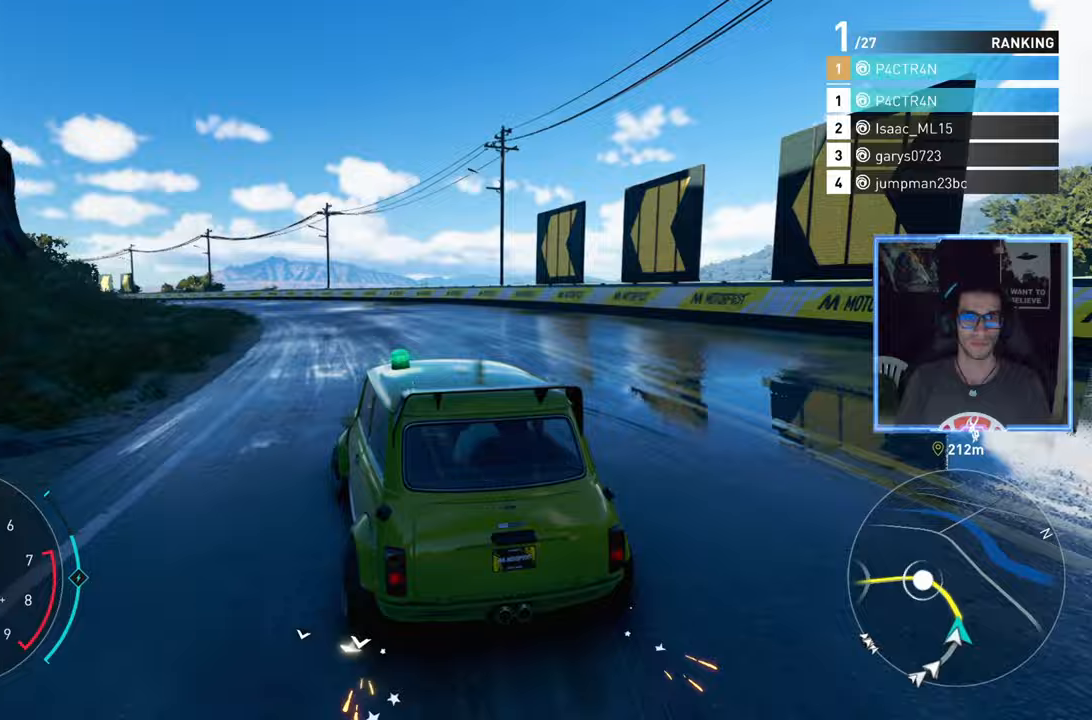
{"buttons": ["R2"], "left_stick": "left", "right_stick": "center", "events": [[233, "left_stick", "center"], [333, "left_stick", "left"]]}
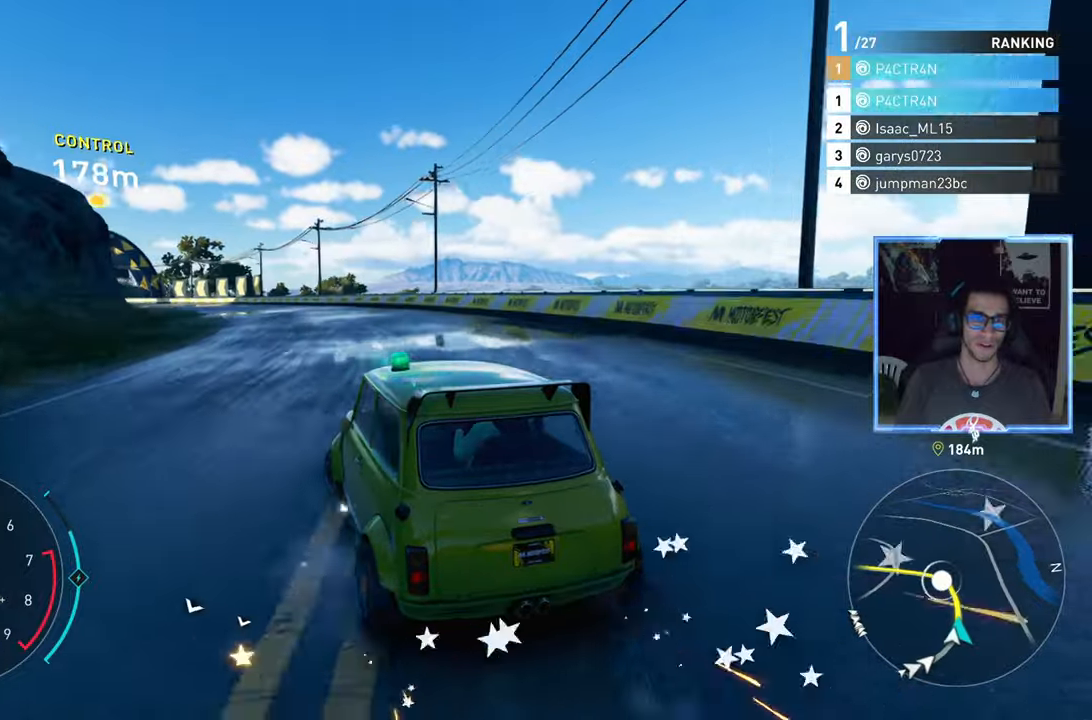
{"buttons": ["R2"], "left_stick": "left", "right_stick": "center", "events": [[100, "left_stick", "center"], [267, "left_stick", "left"]]}
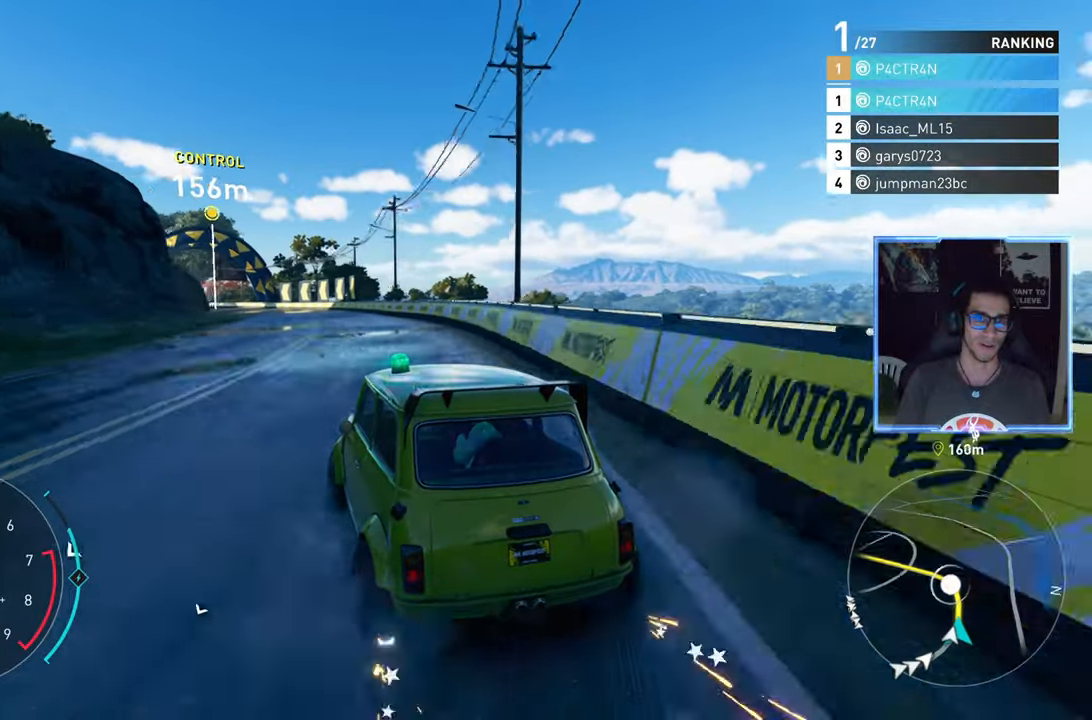
{"buttons": ["A", "R2"], "left_stick": "center", "right_stick": "center", "events": [[367, "A", "down"], [433, "left_stick", "center"]]}
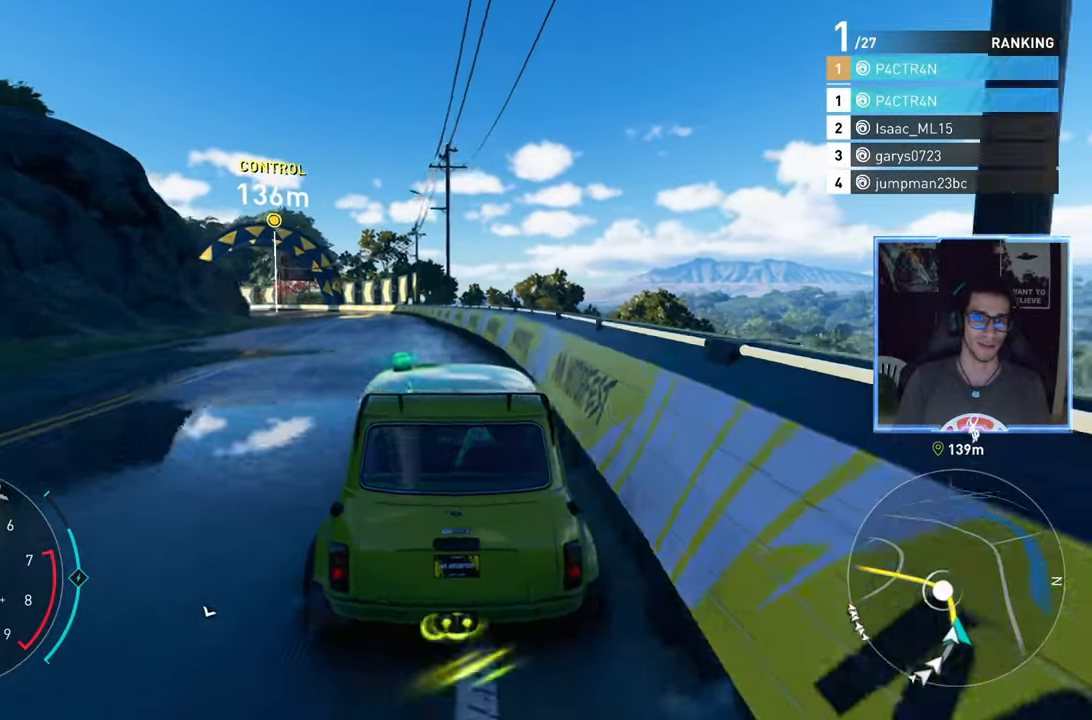
{"buttons": ["A", "R2"], "left_stick": "center", "right_stick": "center", "events": [[167, "left_stick", "left"], [300, "left_stick", "center"], [333, "A", "up"], [417, "A", "down"]]}
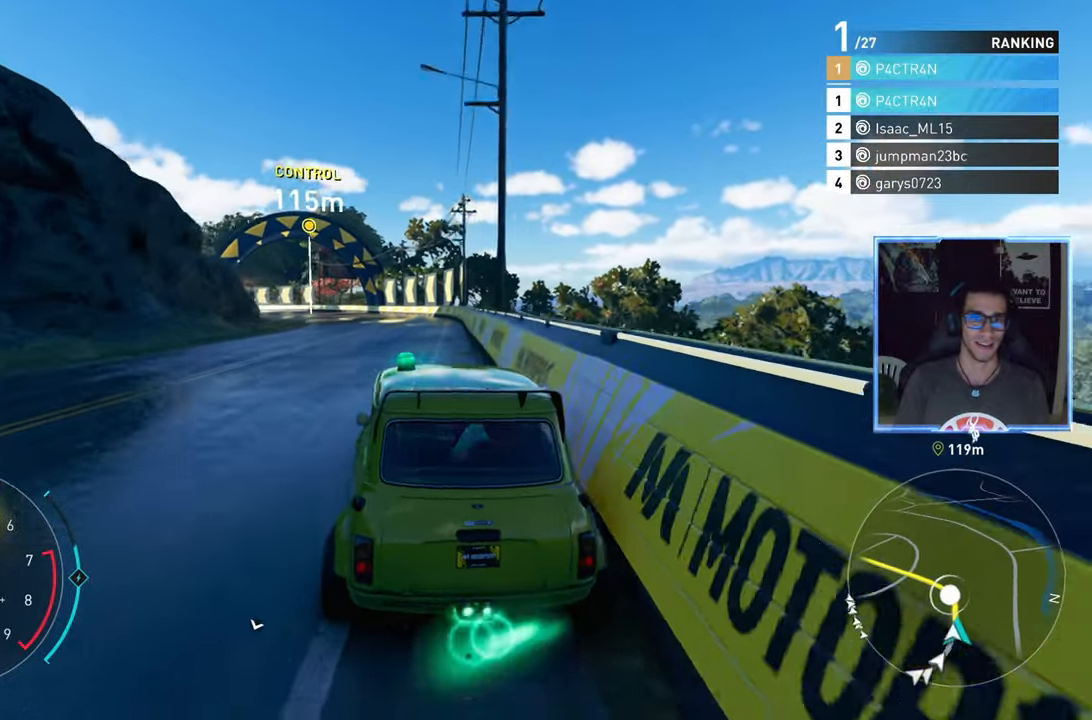
{"buttons": ["R2"], "left_stick": "down-left", "right_stick": "center", "events": [[150, "left_stick", "down-left"], [383, "A", "up"], [383, "left_stick", "center"], [500, "left_stick", "down-left"]]}
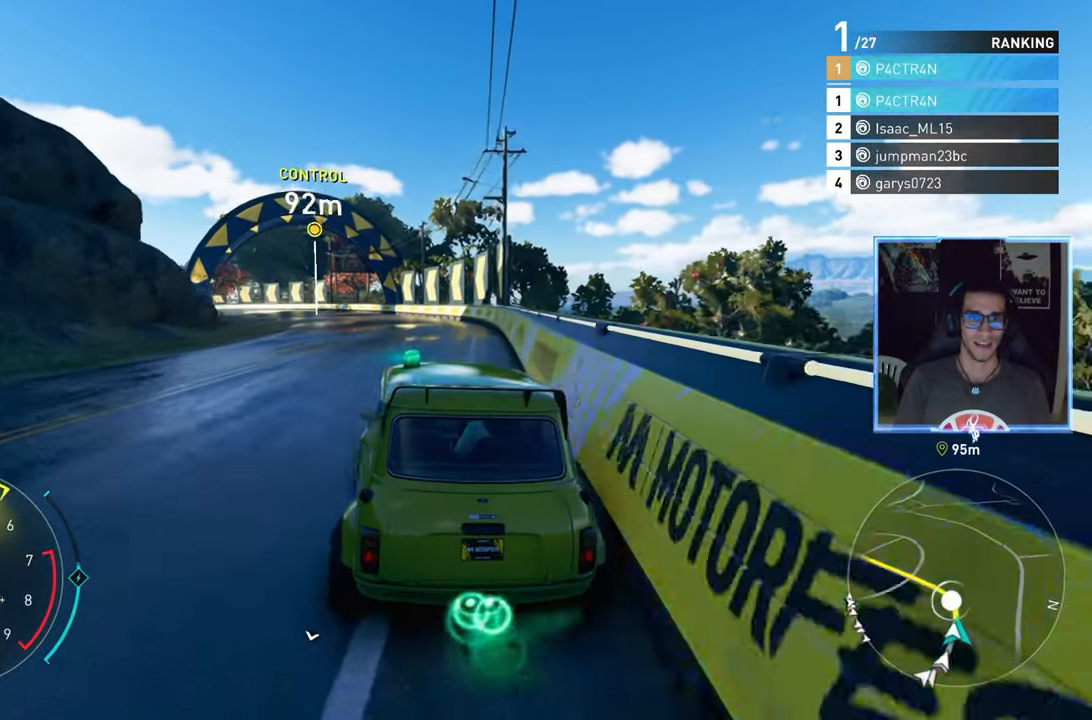
{"buttons": ["R2"], "left_stick": "left", "right_stick": "center", "events": [[200, "left_stick", "center"], [350, "left_stick", "left"]]}
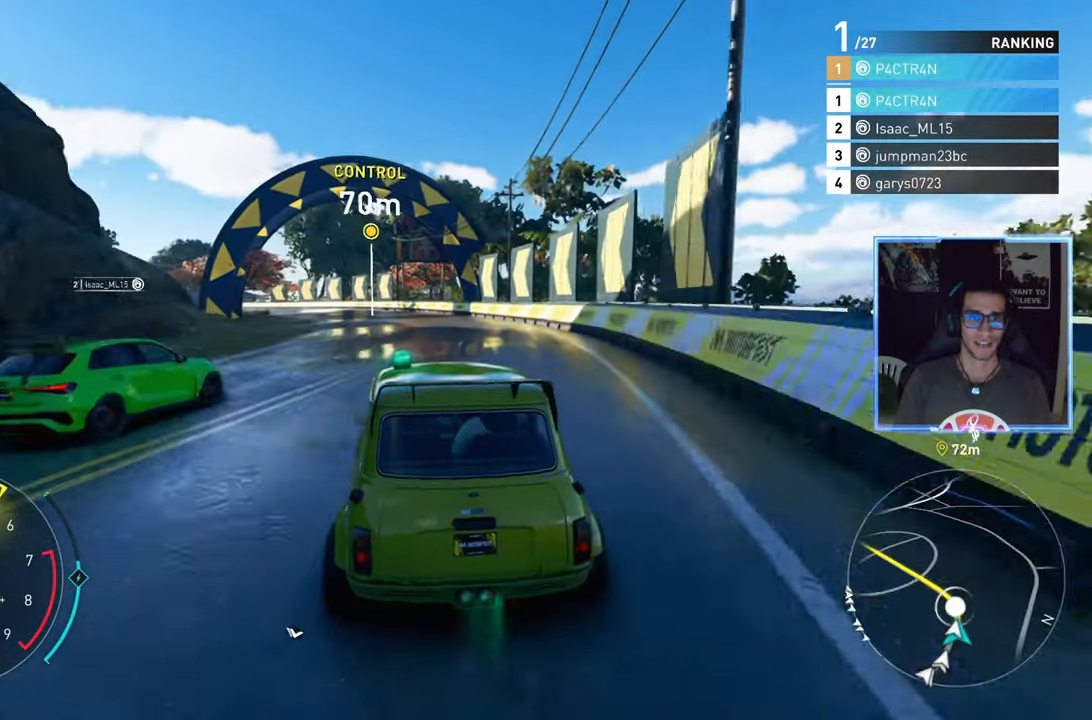
{"buttons": ["R2"], "left_stick": "left", "right_stick": "center", "events": [[17, "left_stick", "center"], [100, "left_stick", "left"], [333, "left_stick", "center"], [450, "left_stick", "left"]]}
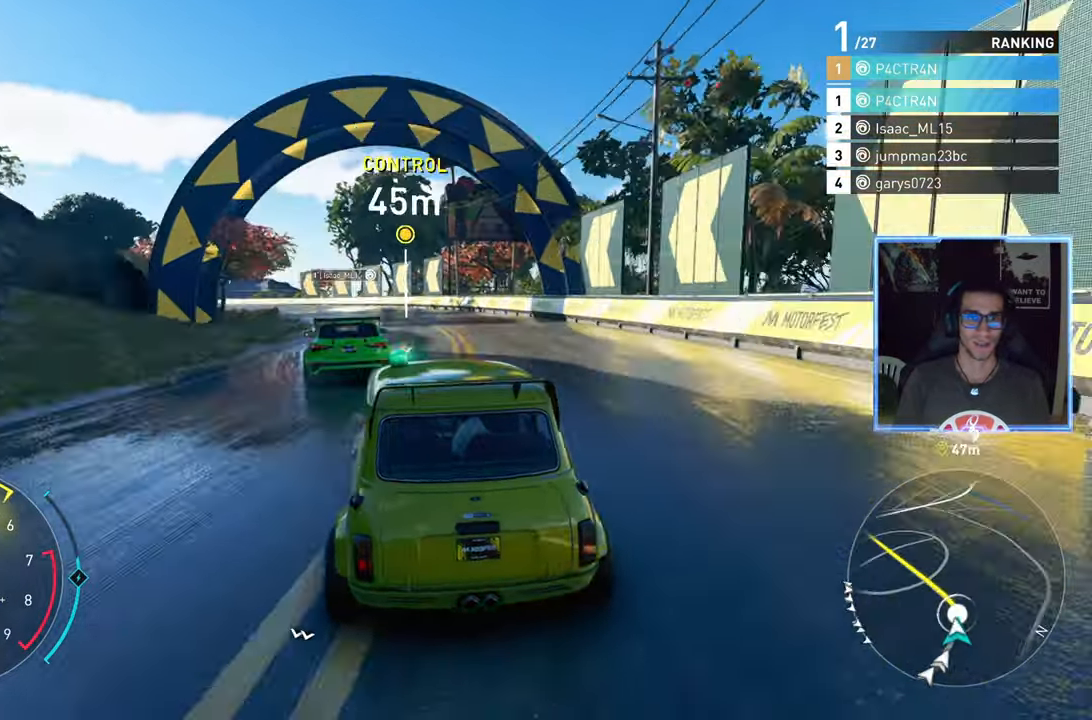
{"buttons": ["R2"], "left_stick": "left", "right_stick": "center", "events": [[217, "left_stick", "center"], [367, "left_stick", "left"]]}
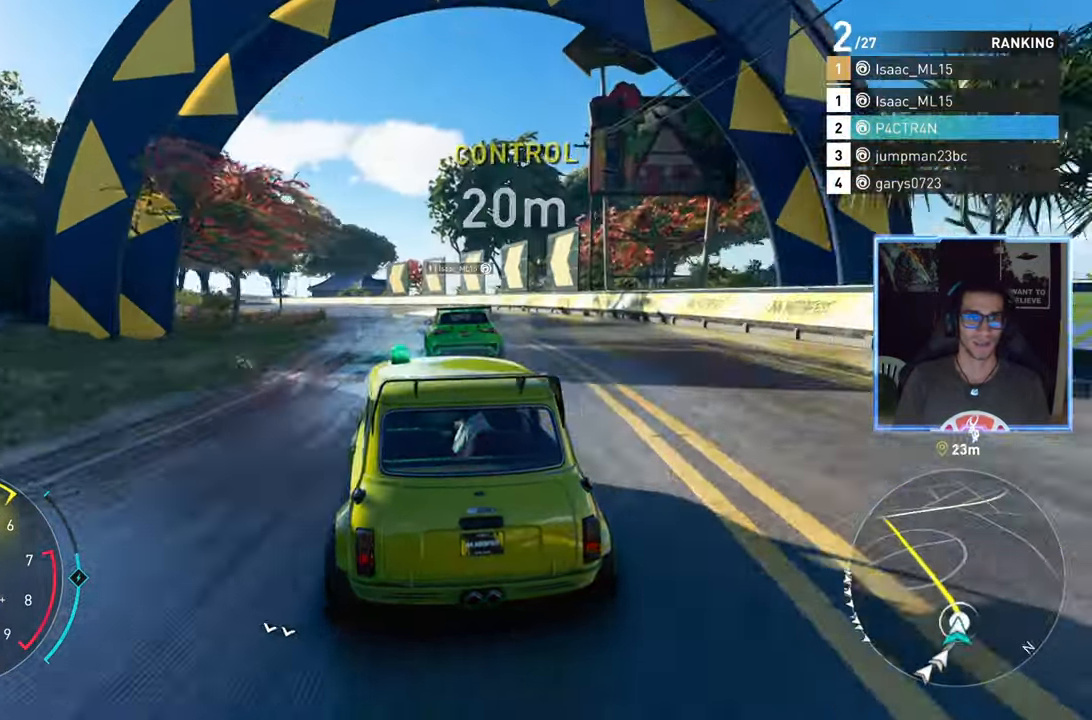
{"buttons": ["R2"], "left_stick": "center", "right_stick": "center", "events": [[150, "left_stick", "center"], [300, "left_stick", "left"], [500, "left_stick", "center"]]}
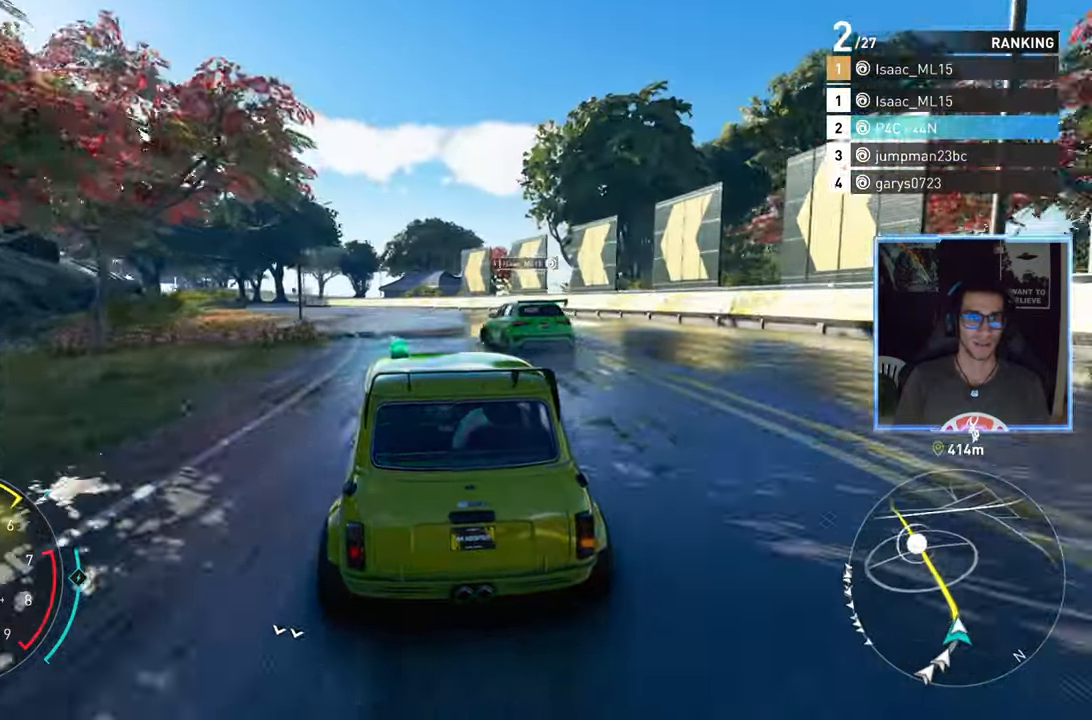
{"buttons": ["R2"], "left_stick": "center", "right_stick": "center", "events": [[117, "left_stick", "left"], [383, "left_stick", "center"]]}
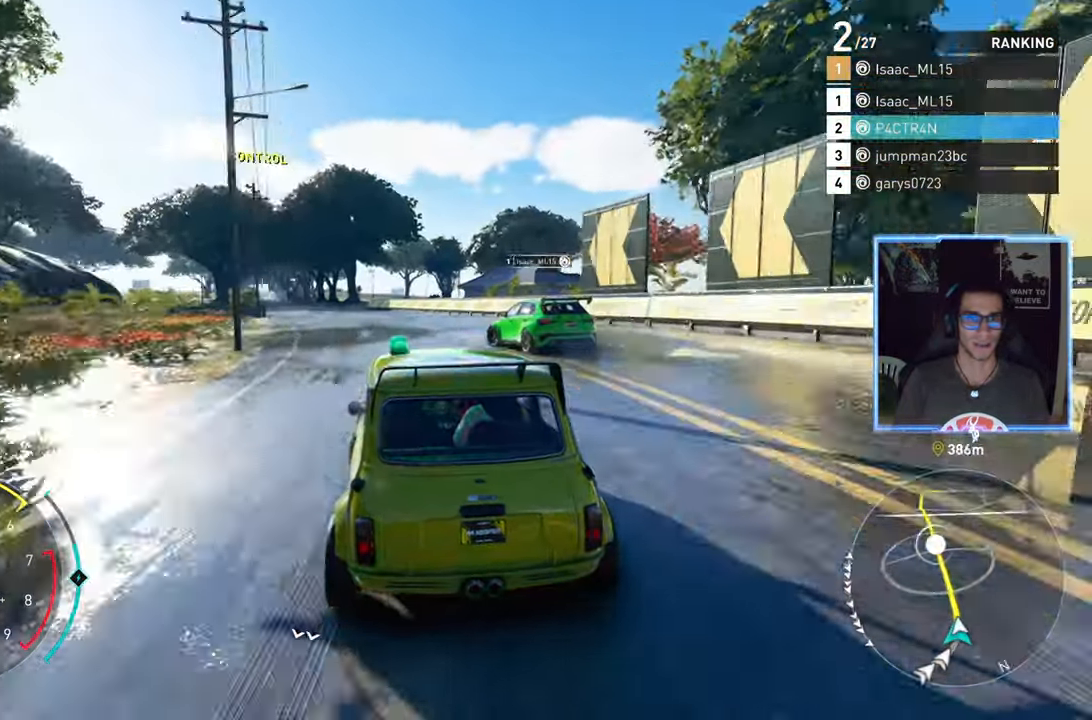
{"buttons": ["R2"], "left_stick": "left", "right_stick": "center", "events": [[17, "left_stick", "left"], [233, "left_stick", "center"], [400, "left_stick", "left"]]}
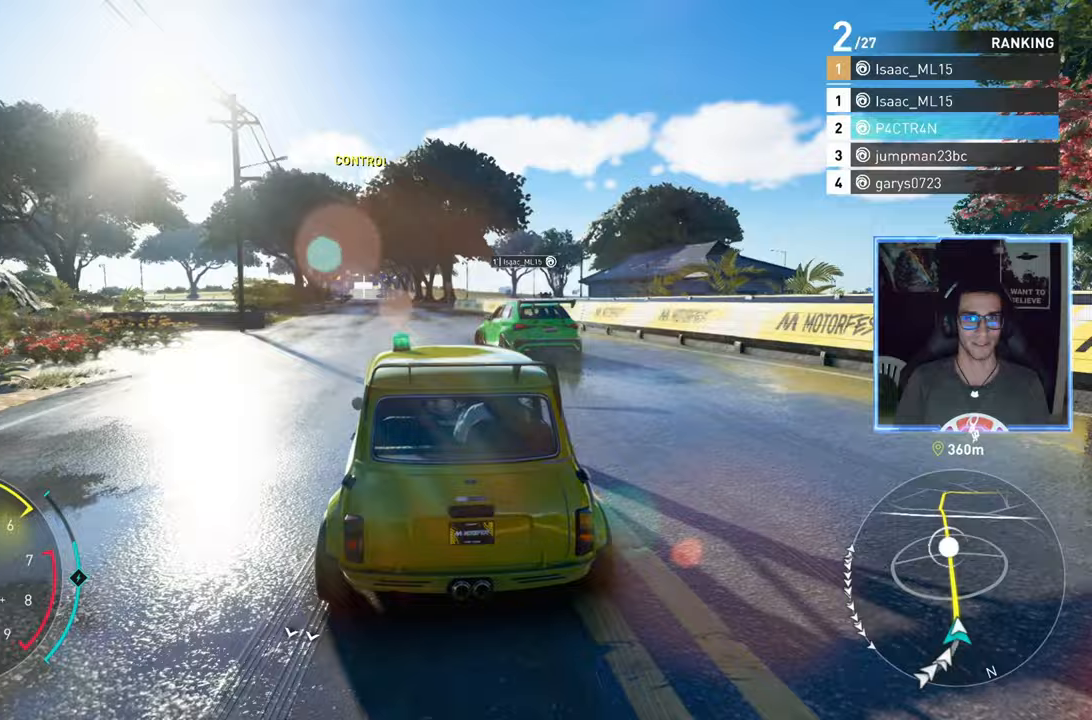
{"buttons": ["R2"], "left_stick": "left", "right_stick": "center", "events": [[50, "left_stick", "center"], [133, "left_stick", "left"]]}
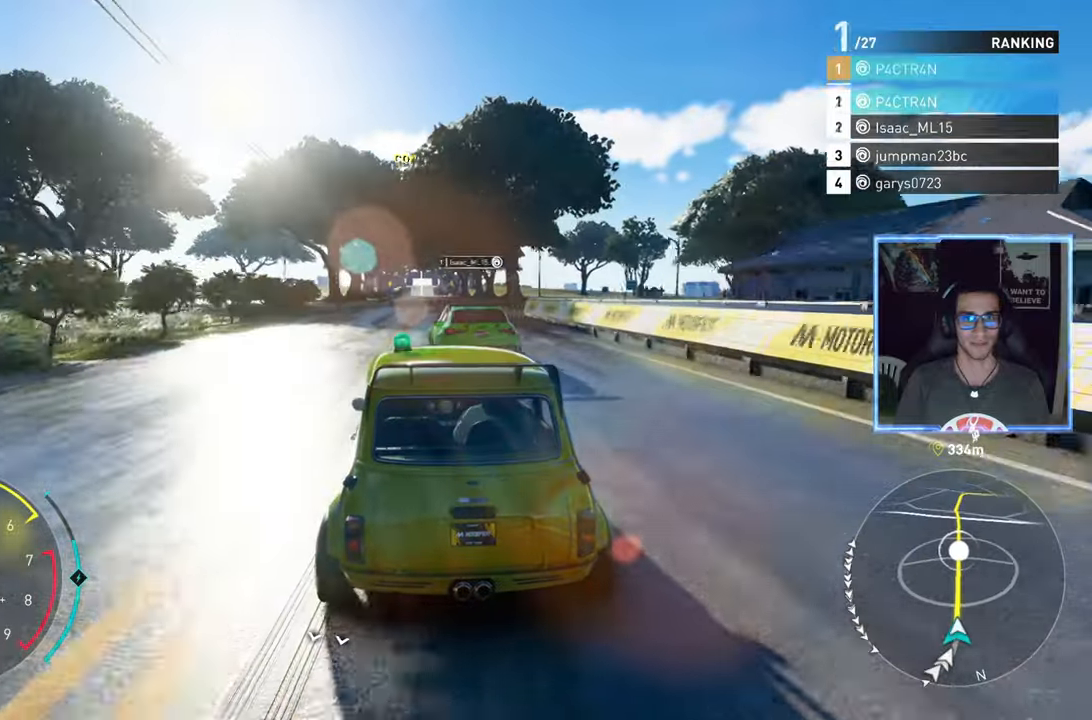
{"buttons": ["A", "R2"], "left_stick": "center", "right_stick": "center", "events": [[33, "left_stick", "center"], [200, "A", "down"], [333, "left_stick", "right"], [417, "left_stick", "center"]]}
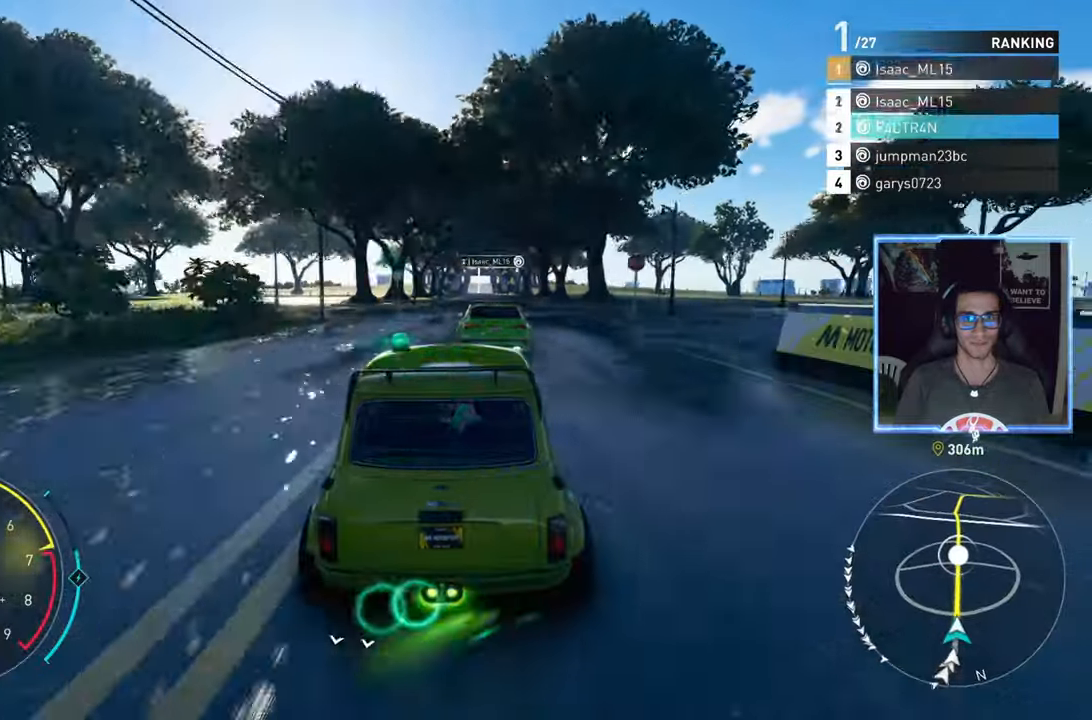
{"buttons": ["A", "R2"], "left_stick": "center", "right_stick": "center", "events": [[317, "left_stick", "left"], [400, "left_stick", "center"]]}
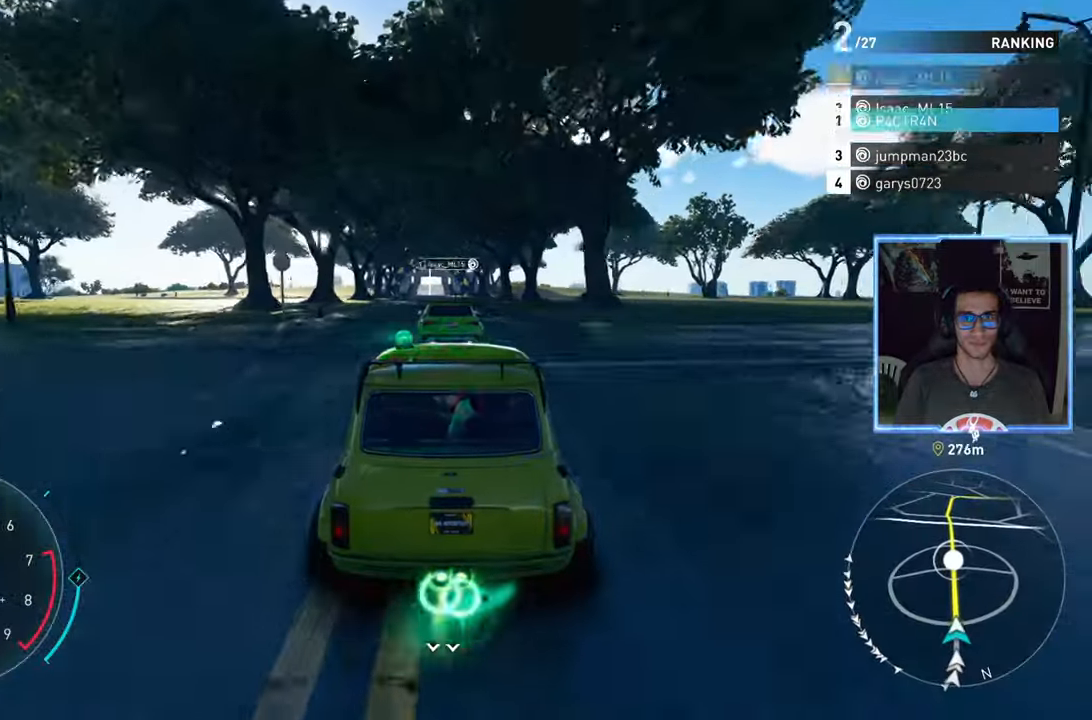
{"buttons": ["A", "R2"], "left_stick": "left", "right_stick": "center", "events": [[200, "left_stick", "right"], [267, "left_stick", "center"], [450, "left_stick", "left"]]}
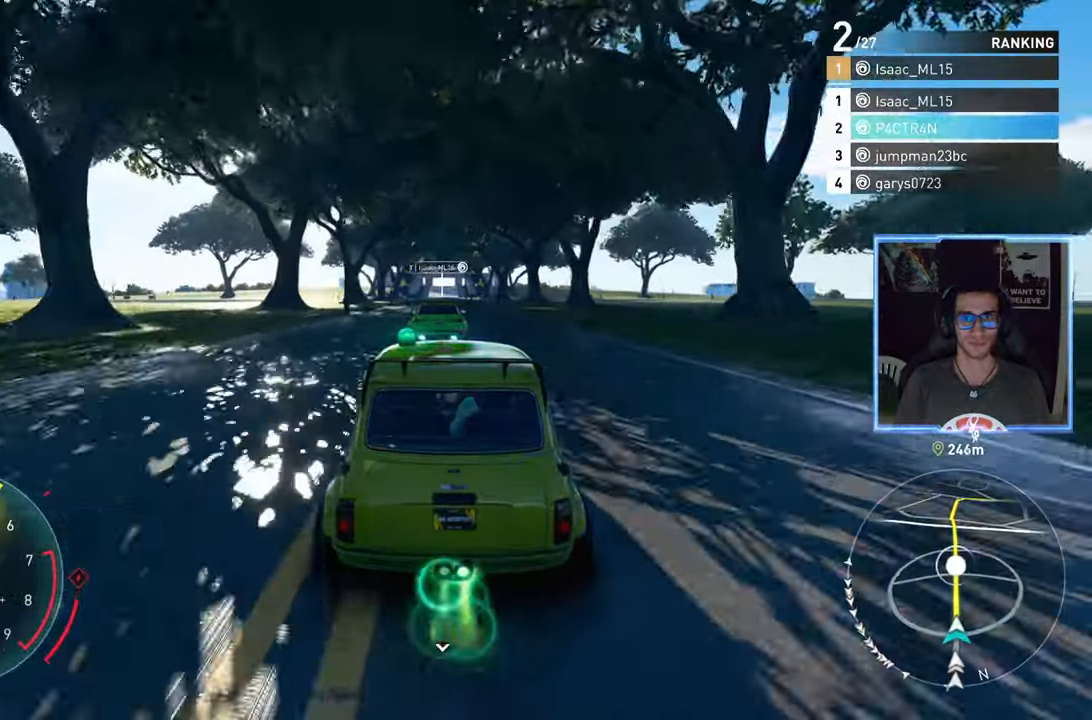
{"buttons": ["R2"], "left_stick": "center", "right_stick": "center", "events": [[33, "left_stick", "center"], [167, "A", "up"], [300, "left_stick", "right"], [483, "left_stick", "center"]]}
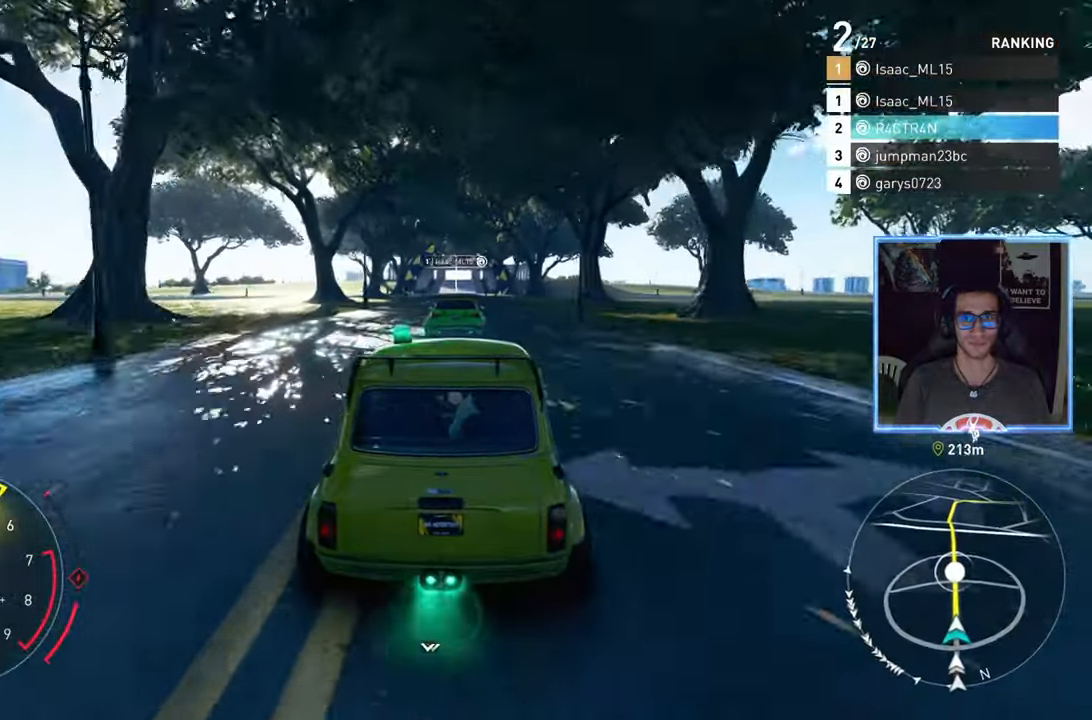
{"buttons": ["R2"], "left_stick": "left", "right_stick": "center", "events": [[50, "left_stick", "left"], [117, "left_stick", "center"], [483, "left_stick", "left"]]}
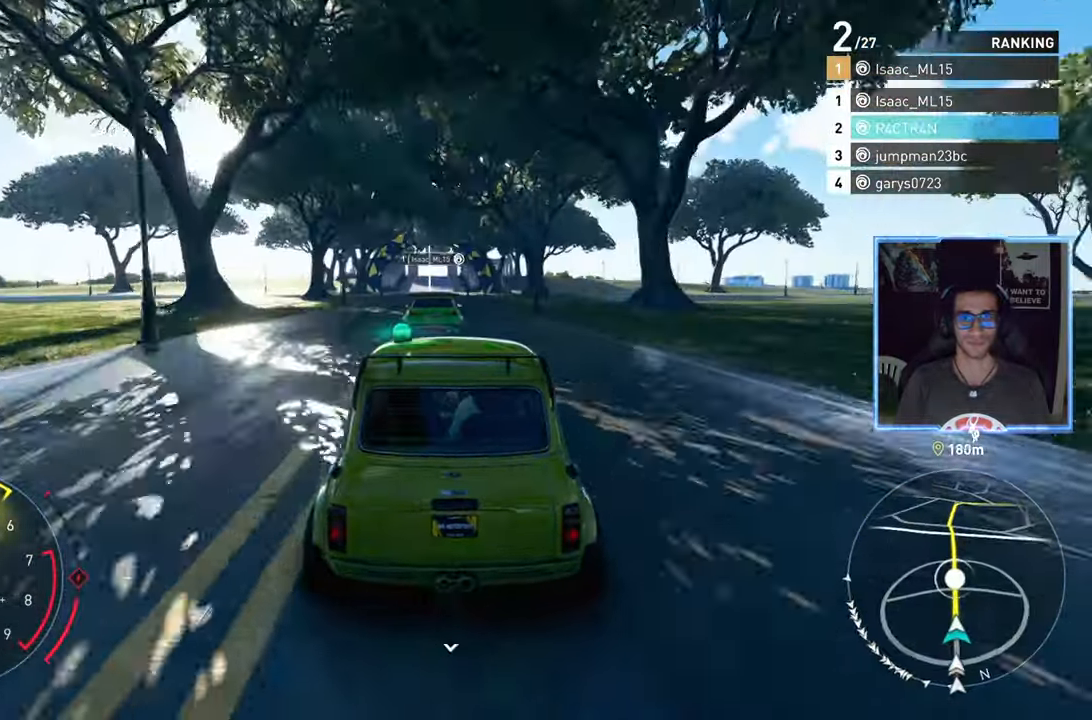
{"buttons": ["R2"], "left_stick": "center", "right_stick": "center", "events": [[67, "left_stick", "center"]]}
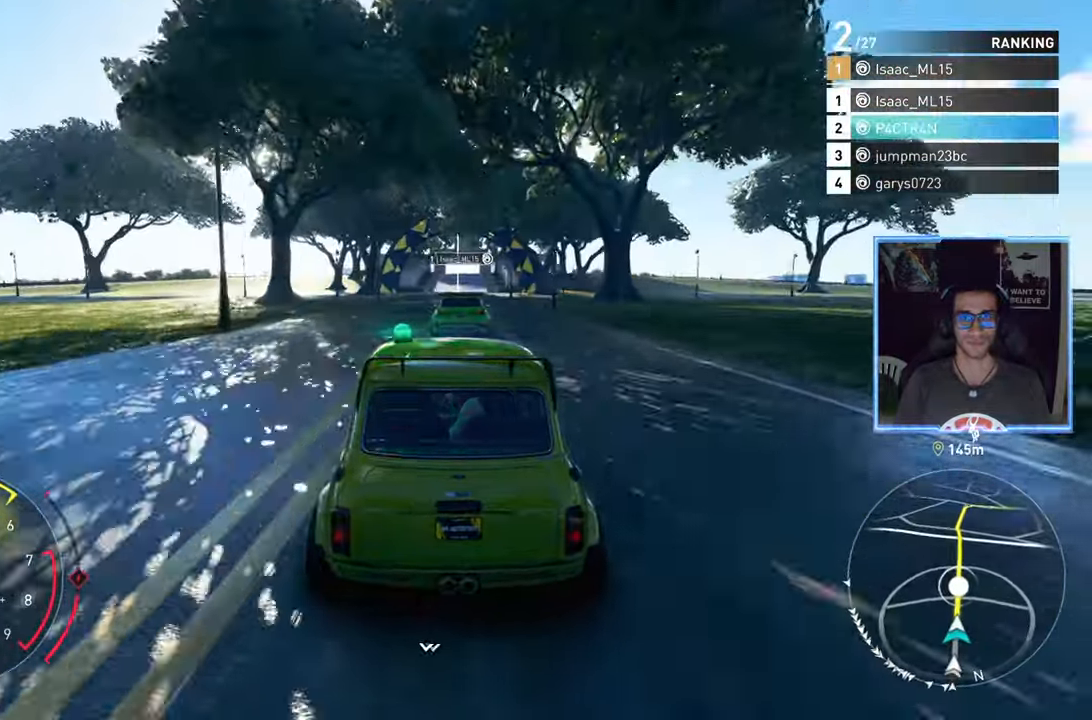
{"buttons": ["R2"], "left_stick": "center", "right_stick": "center", "events": [[267, "left_stick", "up-right"], [317, "left_stick", "center"]]}
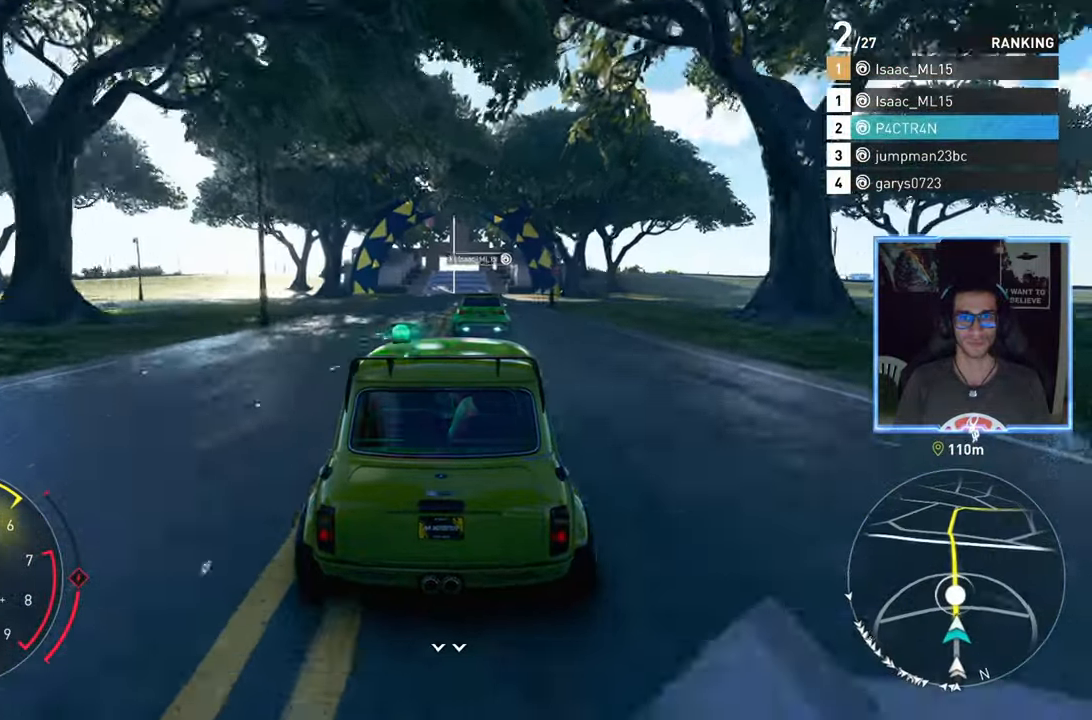
{"buttons": ["R2"], "left_stick": "center", "right_stick": "center", "events": []}
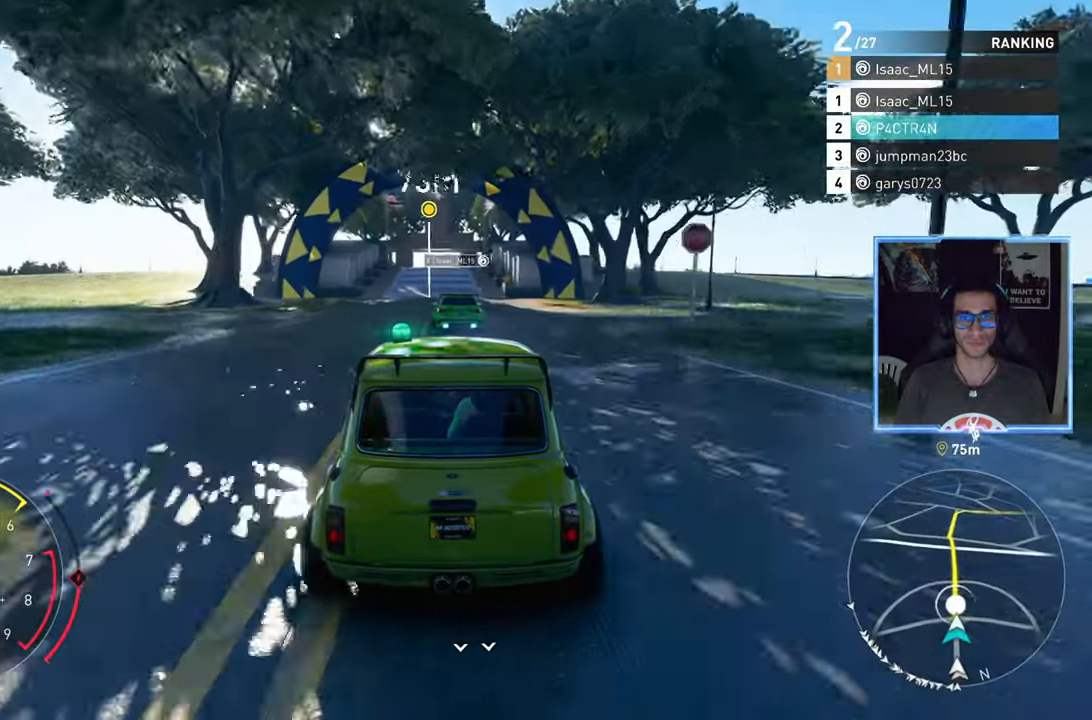
{"buttons": ["R2"], "left_stick": "left", "right_stick": "center", "events": [[500, "left_stick", "left"]]}
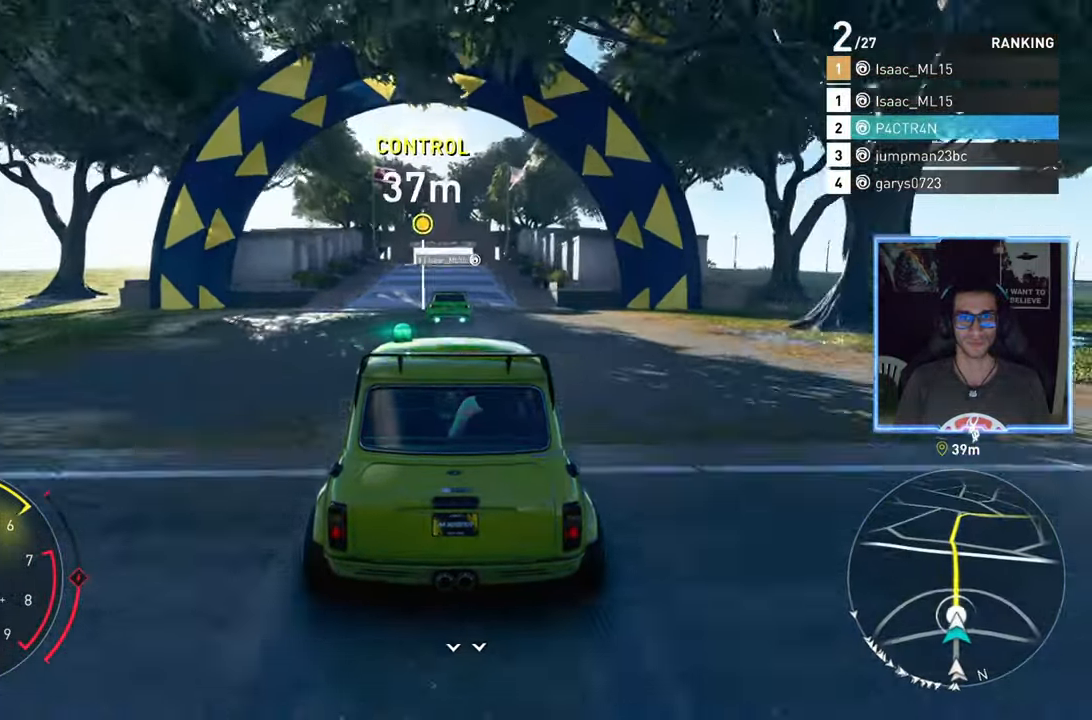
{"buttons": ["R2"], "left_stick": "center", "right_stick": "center", "events": [[83, "left_stick", "center"]]}
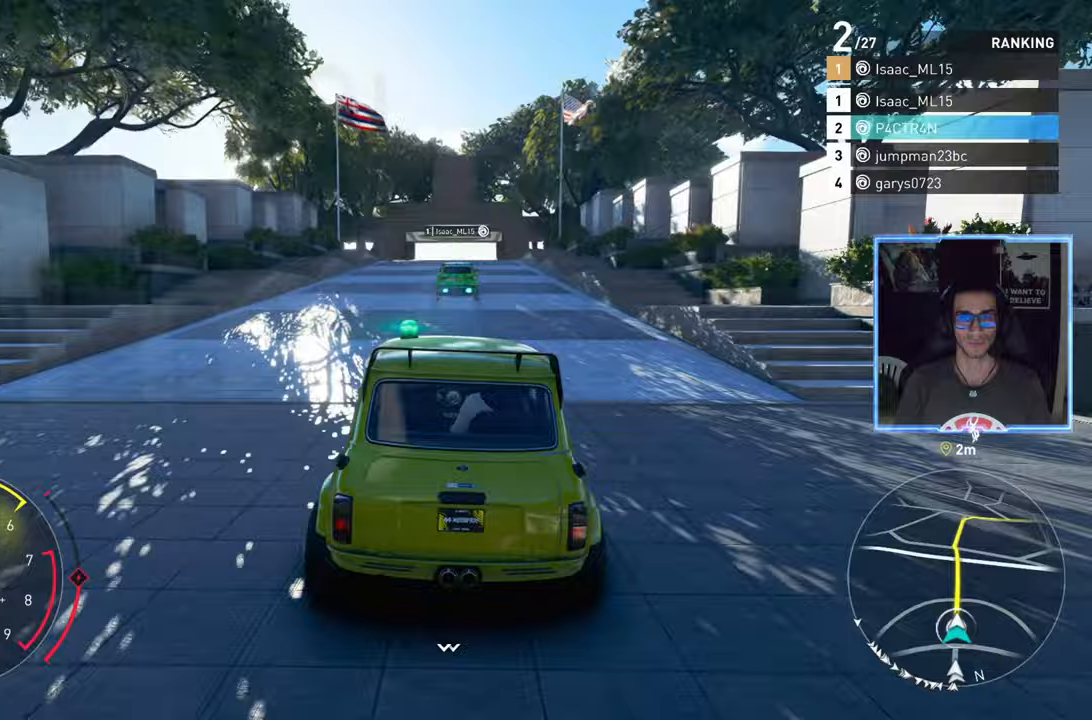
{"buttons": ["R2"], "left_stick": "center", "right_stick": "center", "events": []}
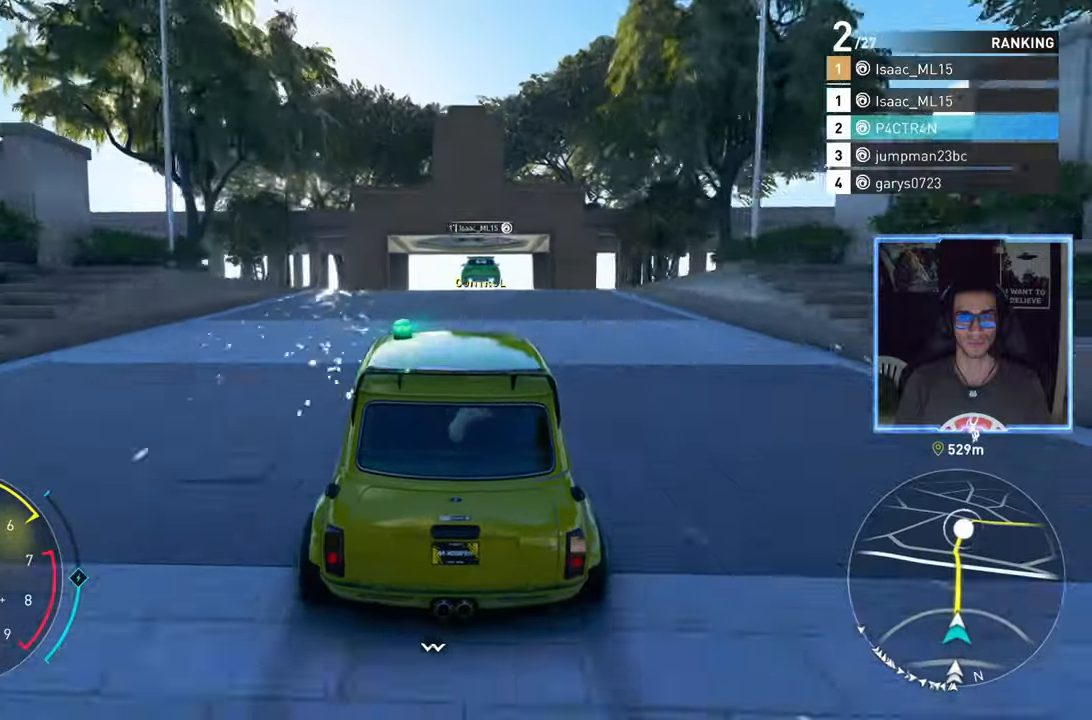
{"buttons": ["R2"], "left_stick": "center", "right_stick": "center", "events": []}
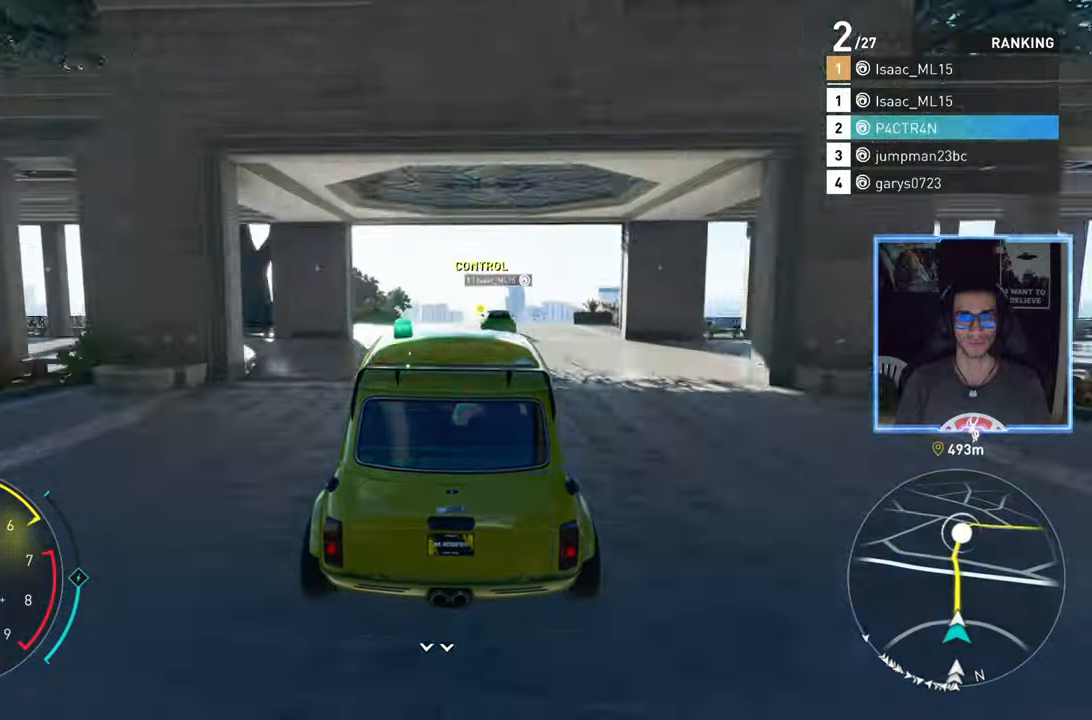
{"buttons": ["R2"], "left_stick": "center", "right_stick": "center", "events": []}
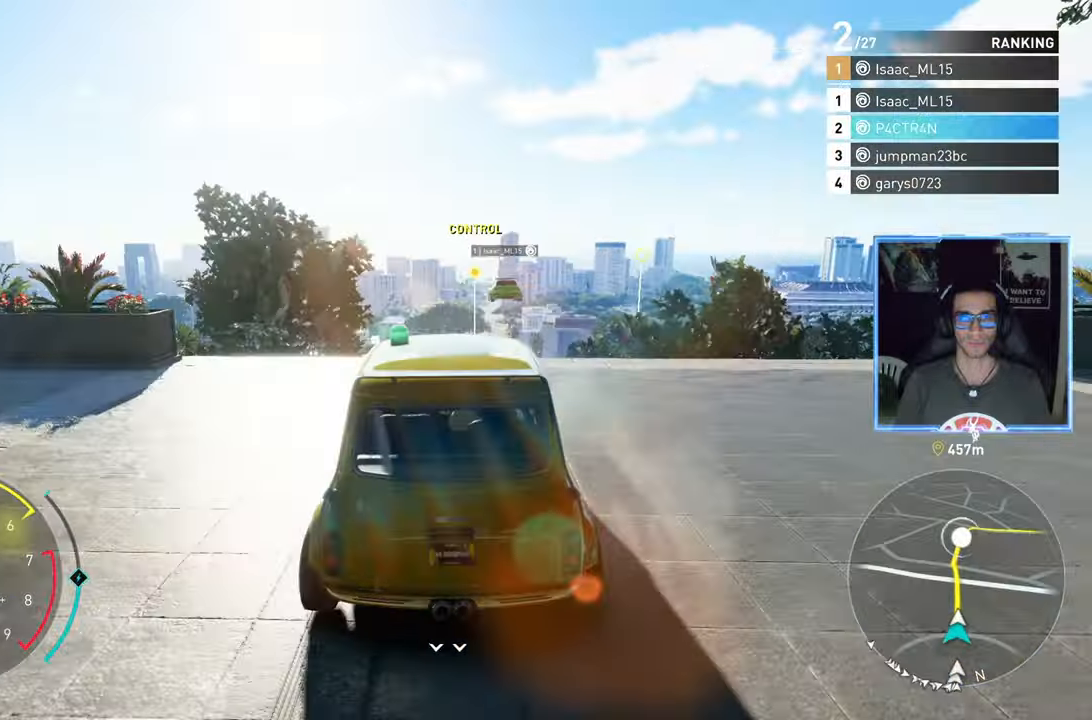
{"buttons": ["R2"], "left_stick": "center", "right_stick": "center", "events": []}
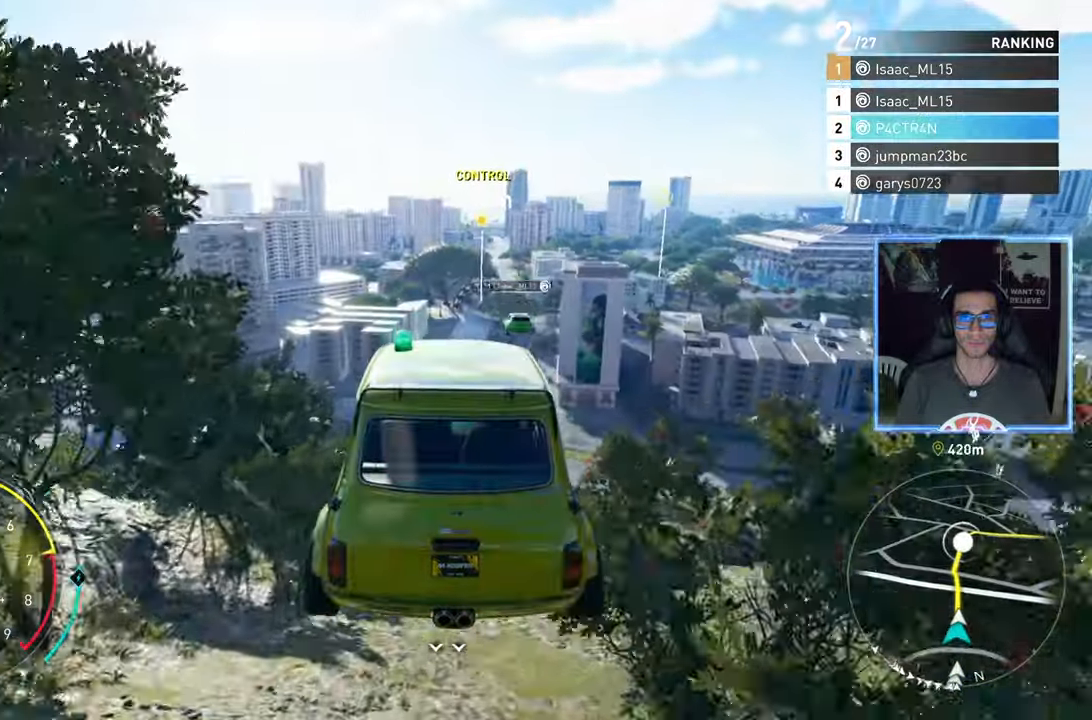
{"buttons": ["A", "R2"], "left_stick": "center", "right_stick": "center", "events": [[83, "left_stick", "left"], [167, "left_stick", "center"], [283, "A", "down"]]}
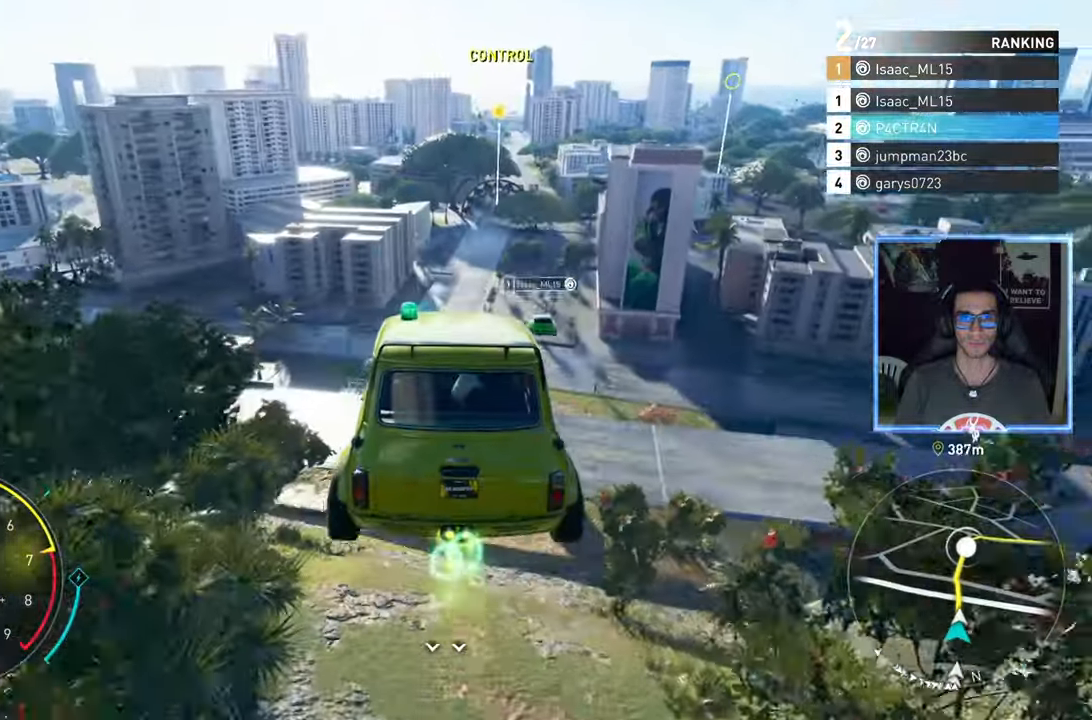
{"buttons": ["R2"], "left_stick": "down", "right_stick": "center", "events": [[283, "A", "up"], [333, "left_stick", "down"]]}